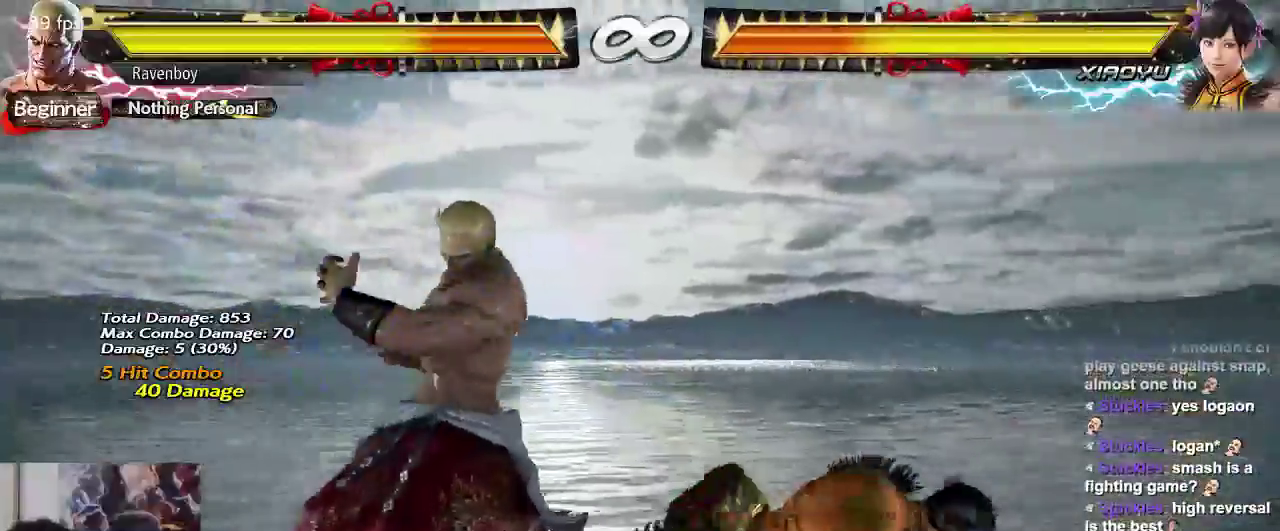
Gameplay with a controller (arcade stick); each line is a JSON object with the inputs held at the frame after it (dt_ms = milliseconds from this image to that frame). "events" lists button and stick changes between this image and that frame as [ms after this image, input, new state], when the widget could be followed in between. Not read: L3 R3.
{"dt_ms": 500, "buttons": [], "left_stick": "center", "events": [[83, "left_stick", "left"], [217, "left_stick", "right"], [250, "SQUARE", "down"], [250, "TRIANGLE", "down"], [350, "SQUARE", "up"], [350, "TRIANGLE", "up"], [383, "left_stick", "center"]]}
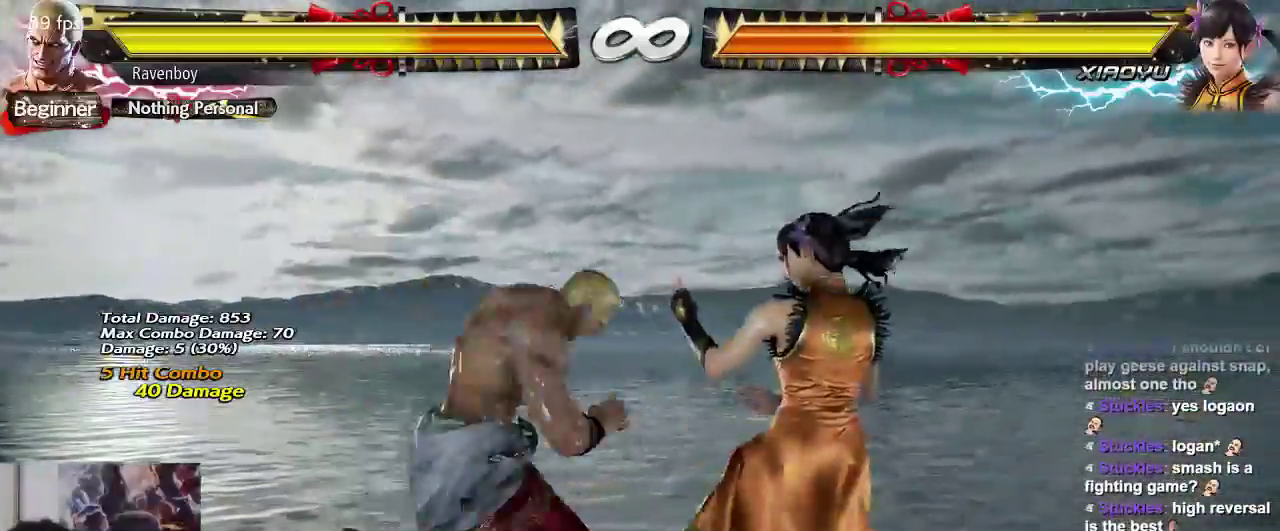
{"dt_ms": 500, "buttons": [], "left_stick": "center", "events": []}
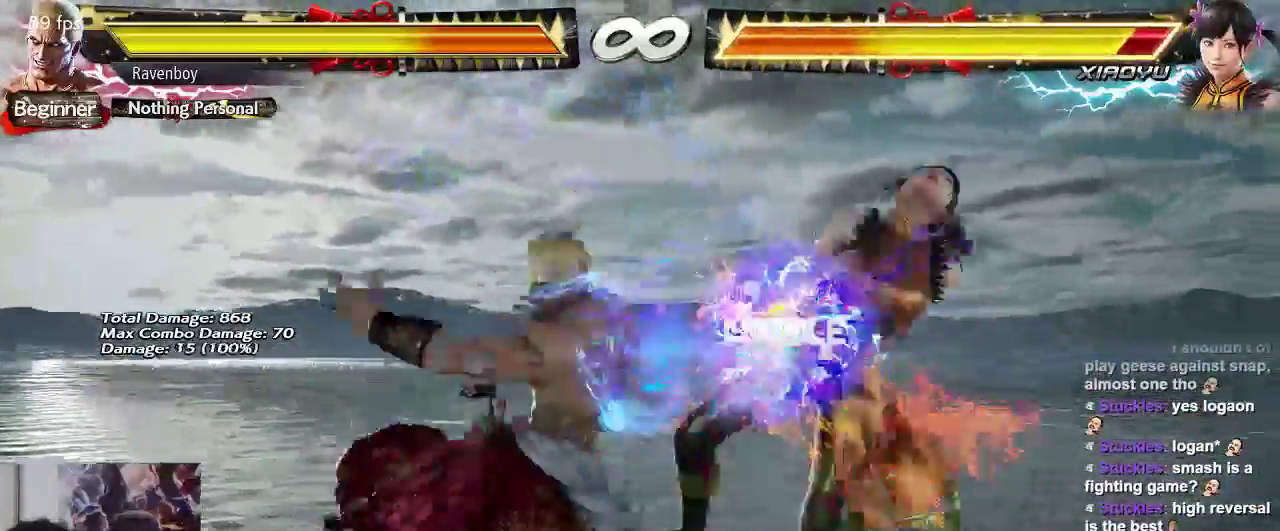
{"dt_ms": 500, "buttons": [], "left_stick": "center"}
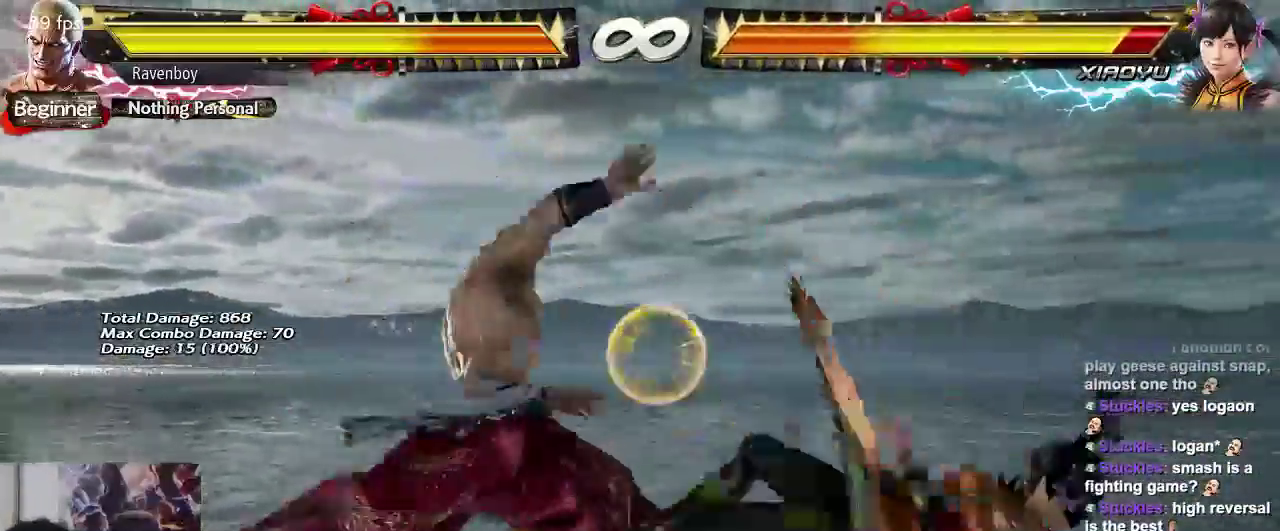
{"dt_ms": 500, "buttons": [], "left_stick": "center", "events": [[100, "CROSS", "down"], [167, "CROSS", "up"], [233, "CROSS", "down"], [333, "CROSS", "up"]]}
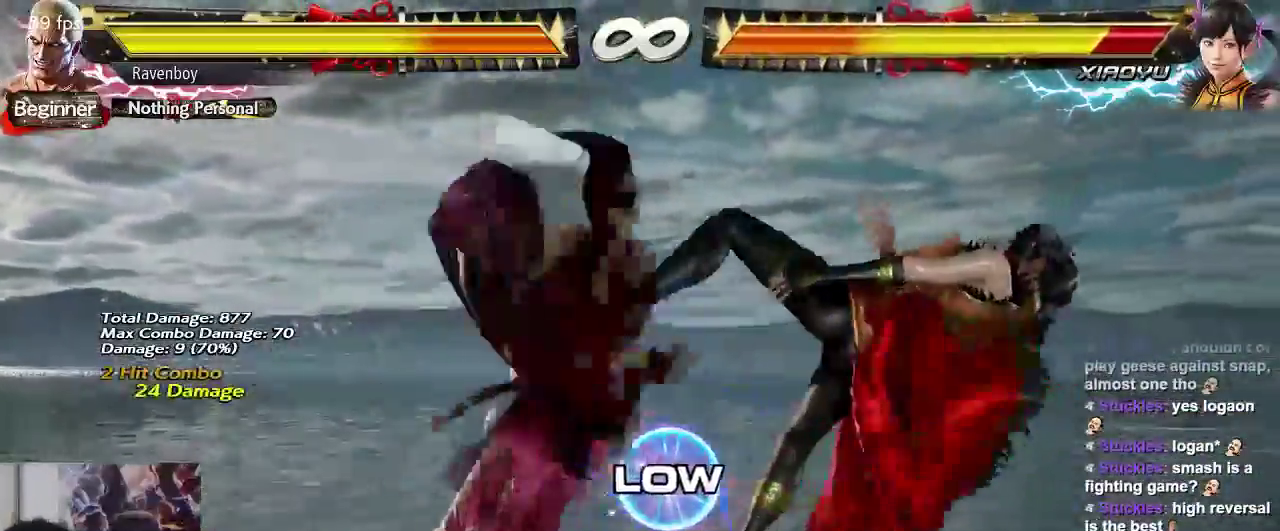
{"dt_ms": 500, "buttons": [], "left_stick": "left", "events": [[200, "left_stick", "left"], [217, "CIRCLE", "down"], [300, "CIRCLE", "up"], [383, "CIRCLE", "down"], [450, "CIRCLE", "up"]]}
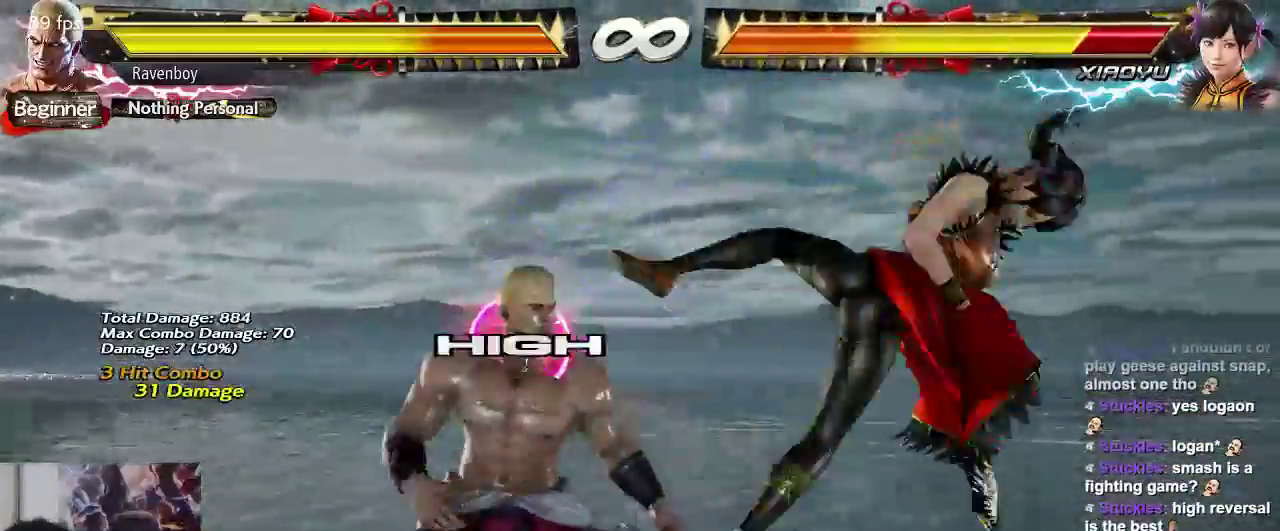
{"dt_ms": 500, "buttons": [], "left_stick": "center", "events": [[17, "CIRCLE", "down"], [117, "CIRCLE", "up"], [183, "CIRCLE", "down"], [250, "CIRCLE", "up"], [350, "CIRCLE", "down"], [383, "left_stick", "center"], [450, "CIRCLE", "up"]]}
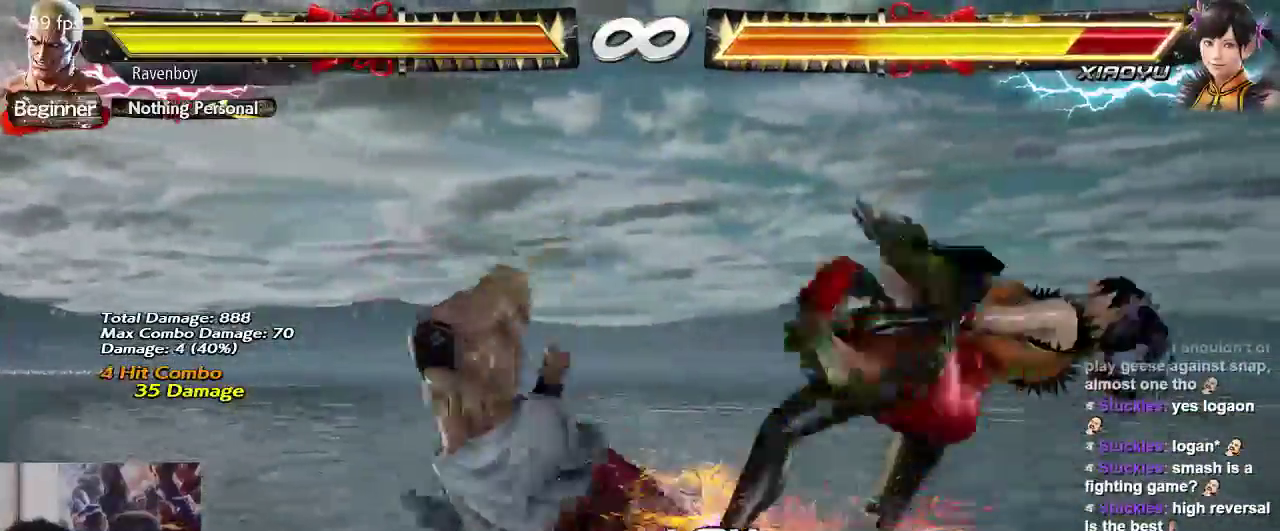
{"dt_ms": 500, "buttons": [], "left_stick": "right"}
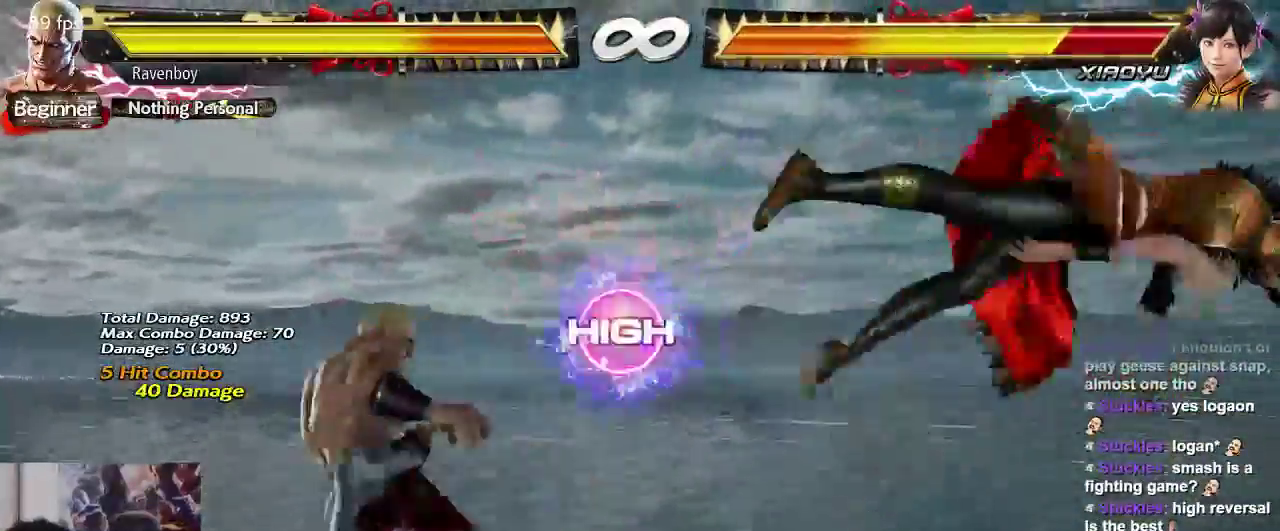
{"dt_ms": 1000, "buttons": [], "left_stick": "center"}
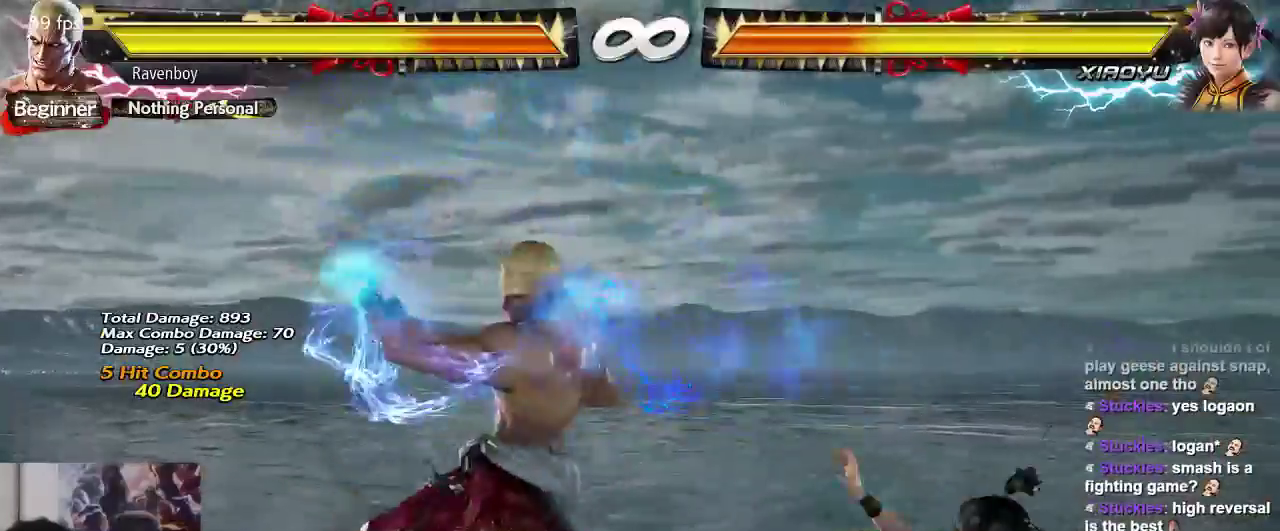
{"dt_ms": 500, "buttons": ["SQUARE", "TRIANGLE"], "left_stick": "right", "events": [[433, "left_stick", "right"], [467, "SQUARE", "down"], [467, "TRIANGLE", "down"]]}
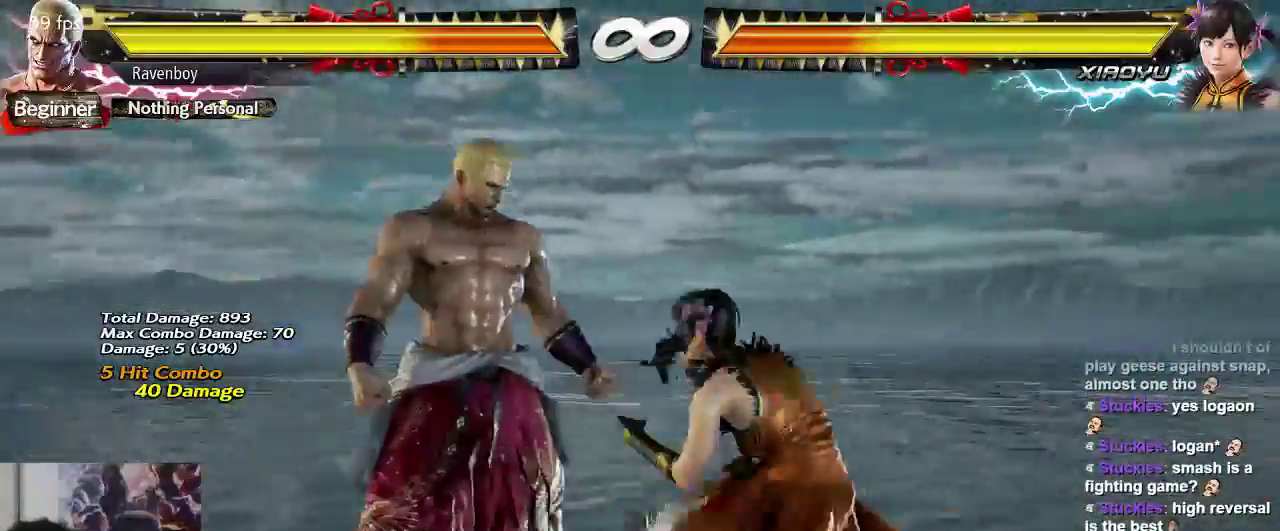
{"dt_ms": 500, "buttons": [], "left_stick": "center", "events": [[33, "SQUARE", "up"], [67, "TRIANGLE", "up"], [67, "left_stick", "center"]]}
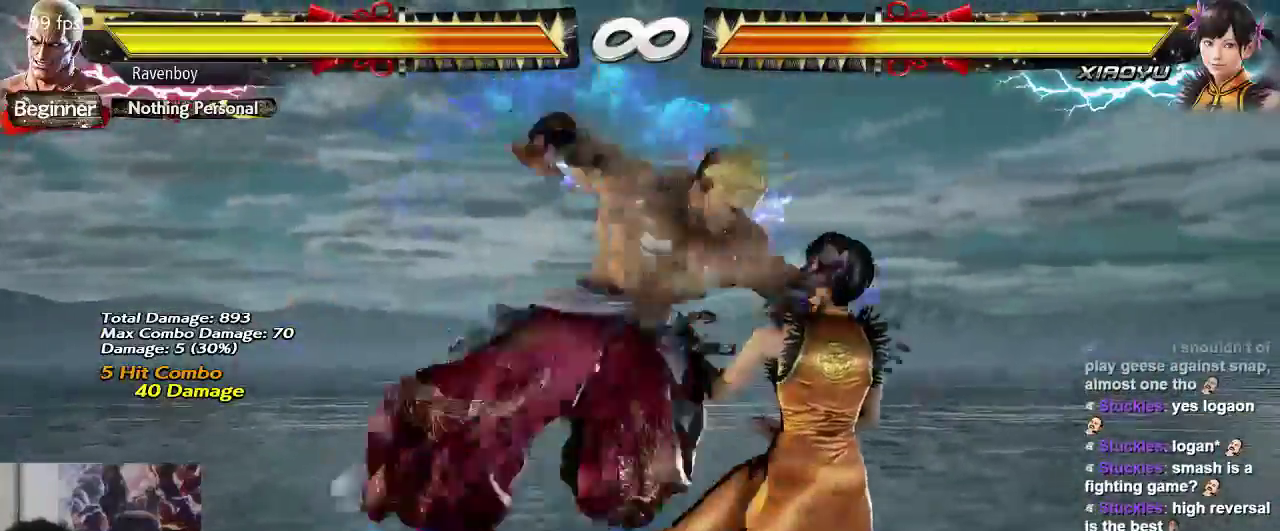
{"dt_ms": 500, "buttons": [], "left_stick": "right", "events": [[283, "left_stick", "down"], [367, "CIRCLE", "down"], [383, "CIRCLE", "up"], [433, "left_stick", "right"]]}
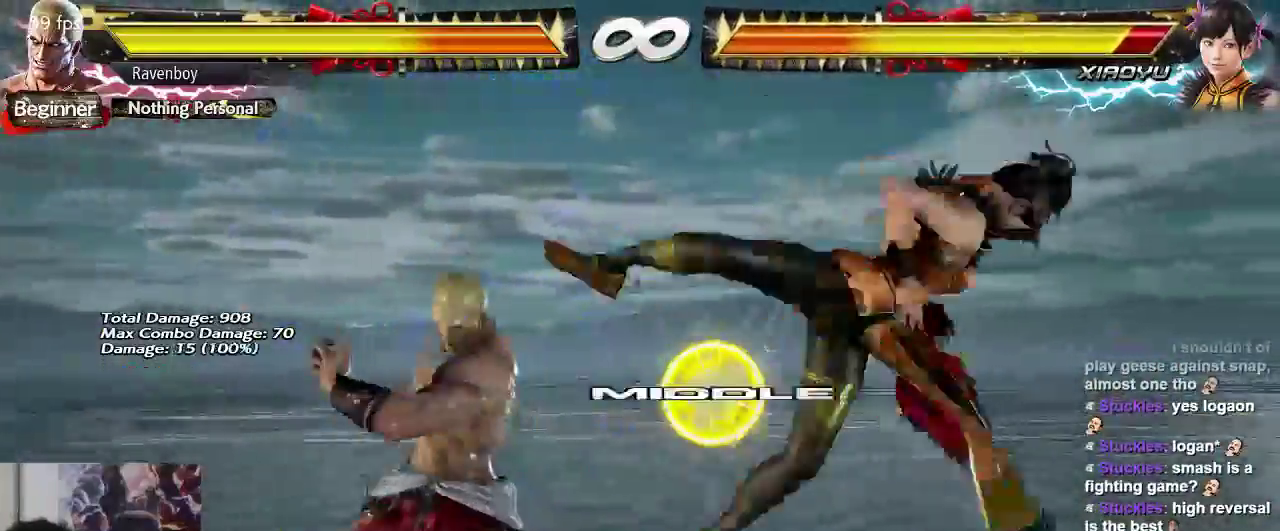
{"dt_ms": 500, "buttons": [], "left_stick": "center", "events": [[17, "CROSS", "down"], [50, "CROSS", "up"], [83, "left_stick", "center"], [150, "CROSS", "down"], [217, "CROSS", "up"], [283, "CROSS", "down"], [383, "CROSS", "up"]]}
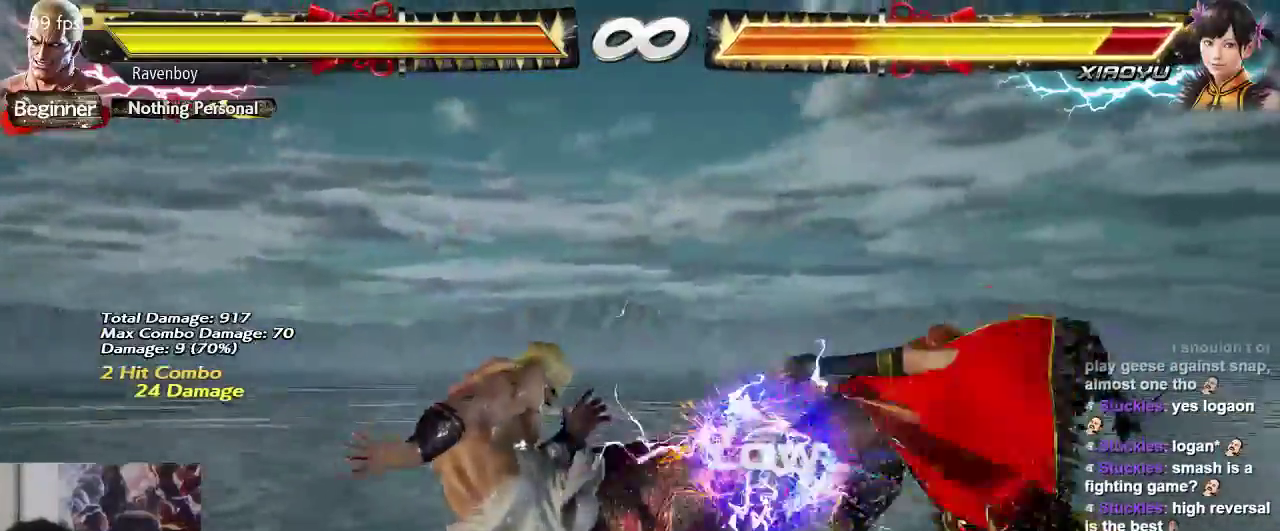
{"dt_ms": 500, "buttons": [], "left_stick": "right", "events": [[317, "left_stick", "right"], [417, "left_stick", "center"], [483, "left_stick", "right"]]}
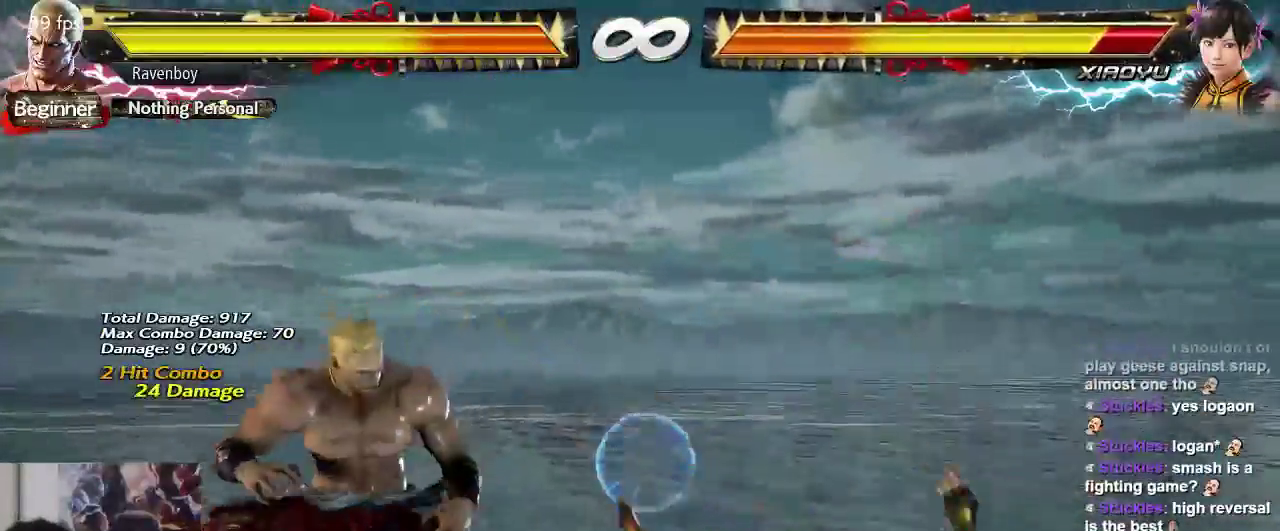
{"dt_ms": 500, "buttons": [], "left_stick": "center", "events": [[150, "left_stick", "center"], [283, "left_stick", "right"], [383, "SQUARE", "down"], [383, "TRIANGLE", "down"], [400, "left_stick", "center"], [433, "SQUARE", "up"], [433, "TRIANGLE", "up"]]}
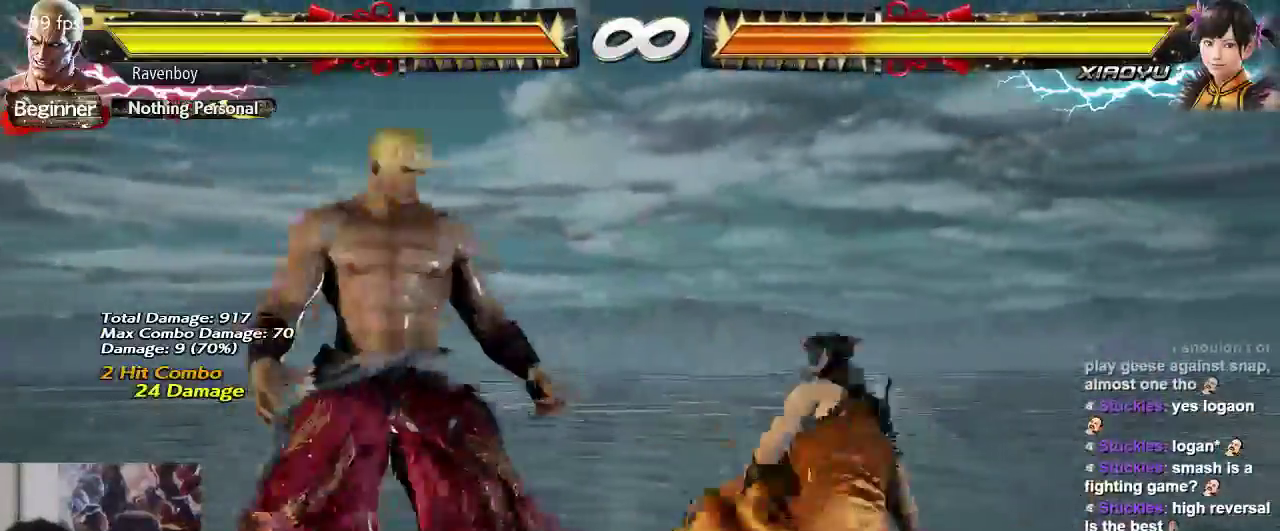
{"dt_ms": 500, "buttons": [], "left_stick": "center", "events": []}
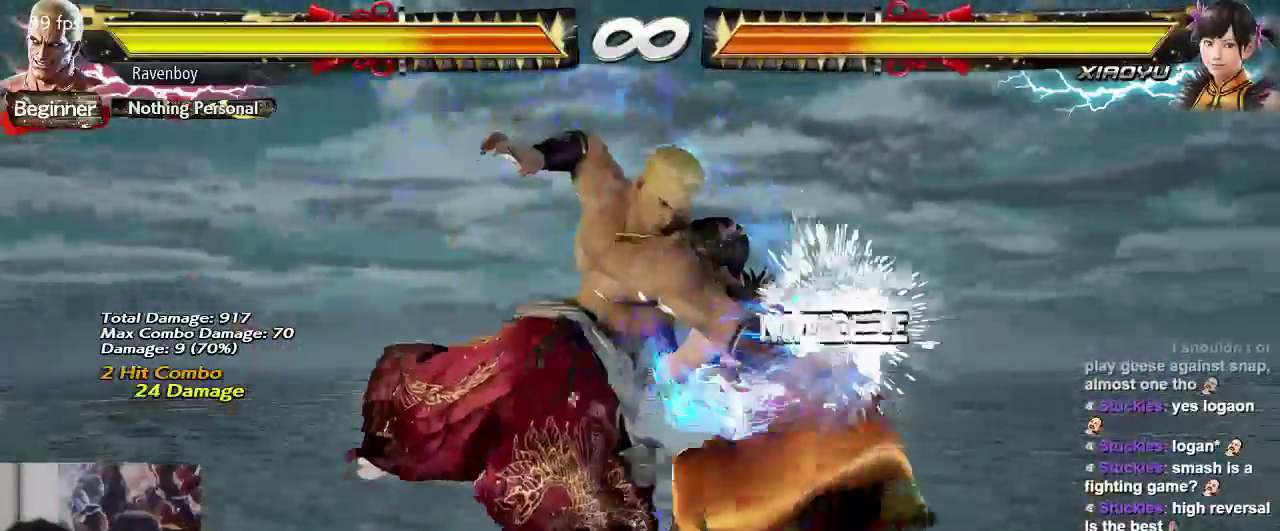
{"dt_ms": 500, "buttons": [], "left_stick": "center", "events": [[333, "left_stick", "right"], [367, "SQUARE", "down"], [367, "TRIANGLE", "down"], [433, "SQUARE", "up"], [467, "TRIANGLE", "up"], [467, "left_stick", "center"]]}